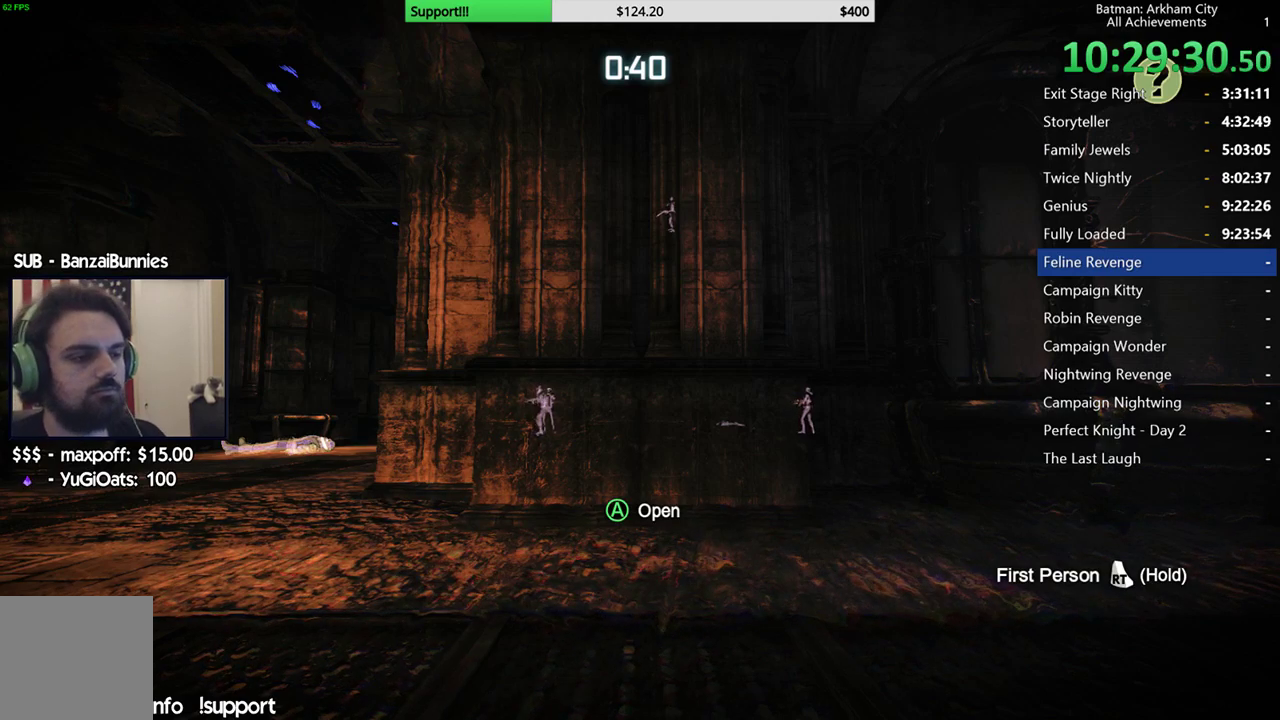
Gameplay with a controller (Xbox layout); each line is a JSON object with the inputs held at the frame after it. "button_events" lists button changes between this image and that frame as [ms after this image, input, new state], when the widget could be followed in between (sticks are given only as held states).
{"buttons": [], "left_stick": "center", "right_stick": "down", "button_events": []}
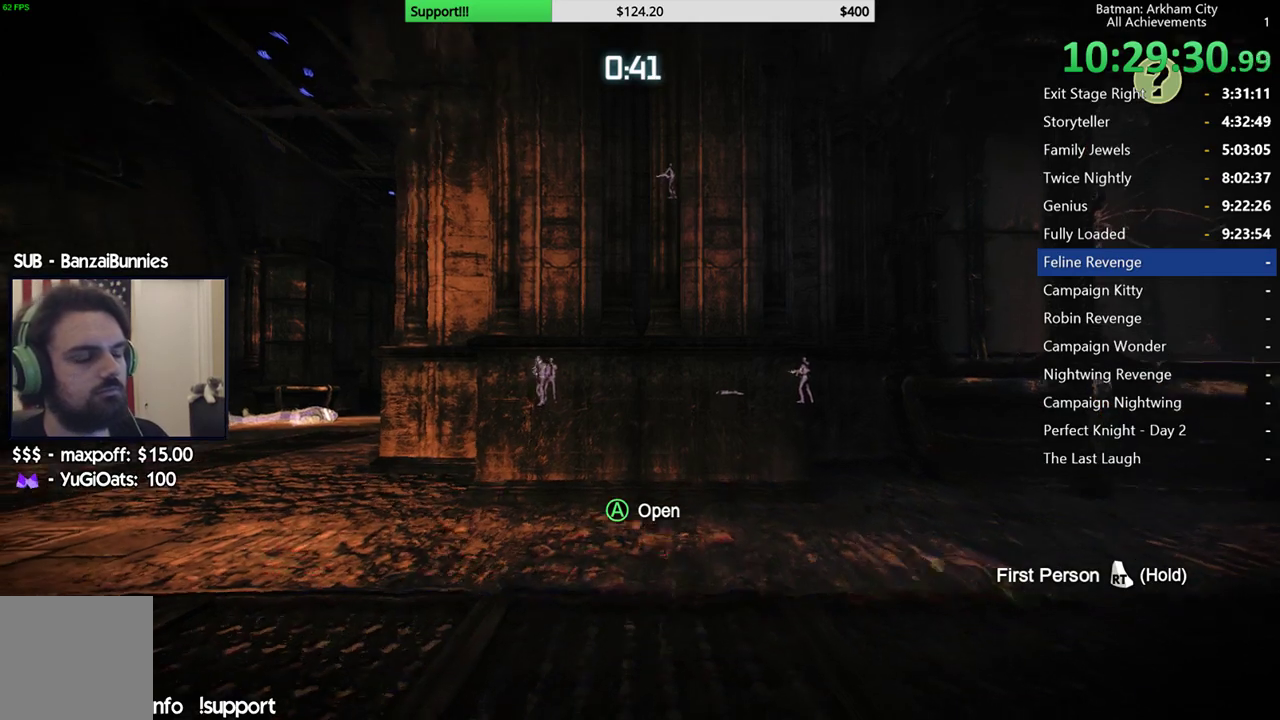
{"buttons": [], "left_stick": "center", "right_stick": "center", "button_events": []}
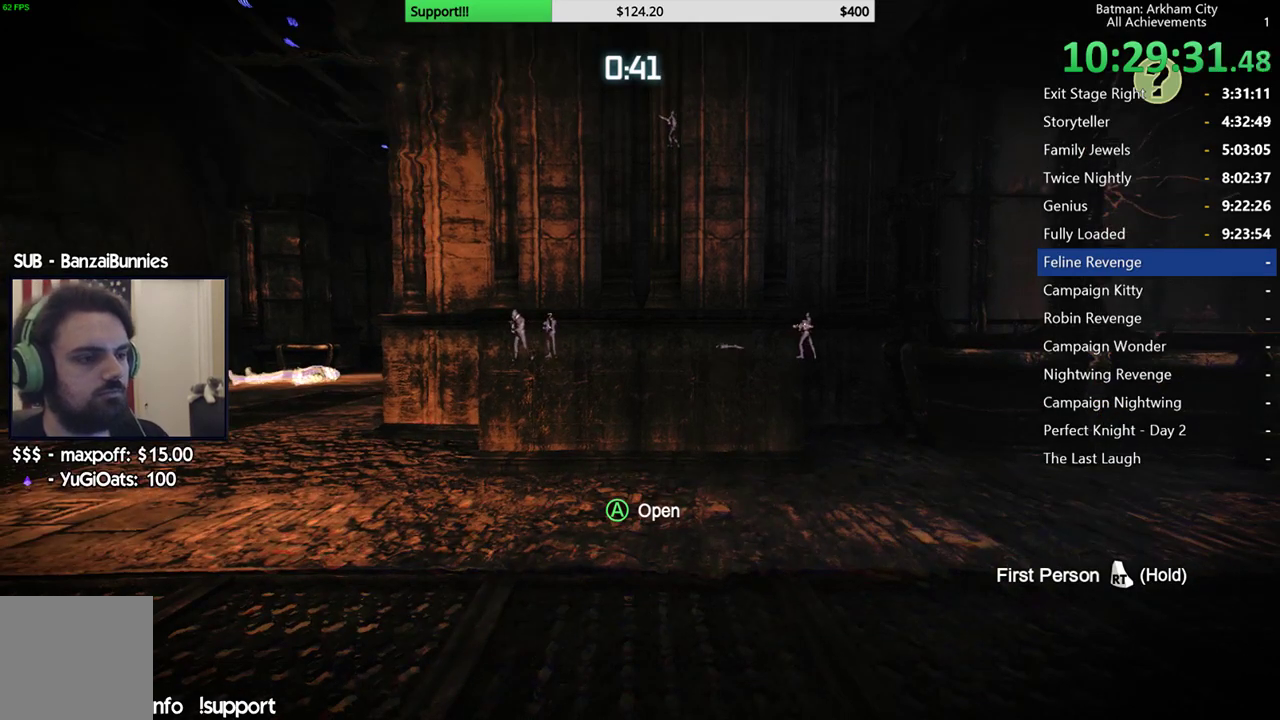
{"buttons": [], "left_stick": "center", "right_stick": "center", "button_events": []}
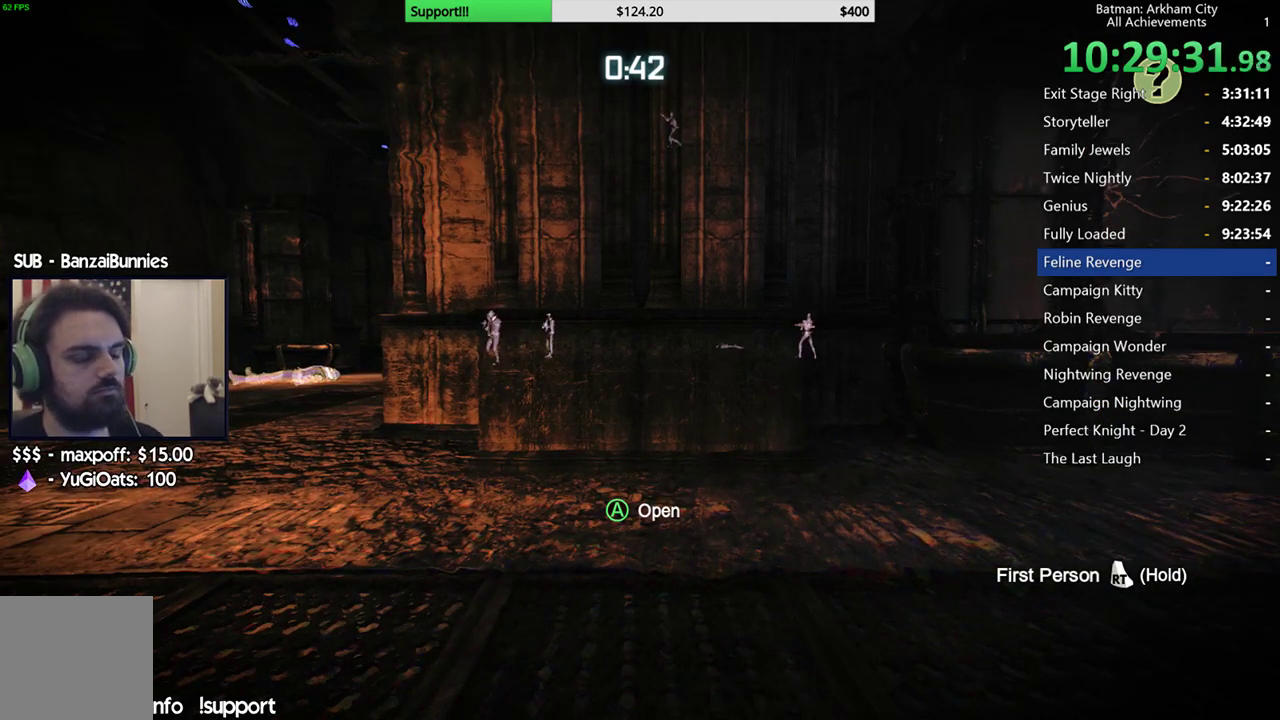
{"buttons": [], "left_stick": "center", "right_stick": "center", "button_events": []}
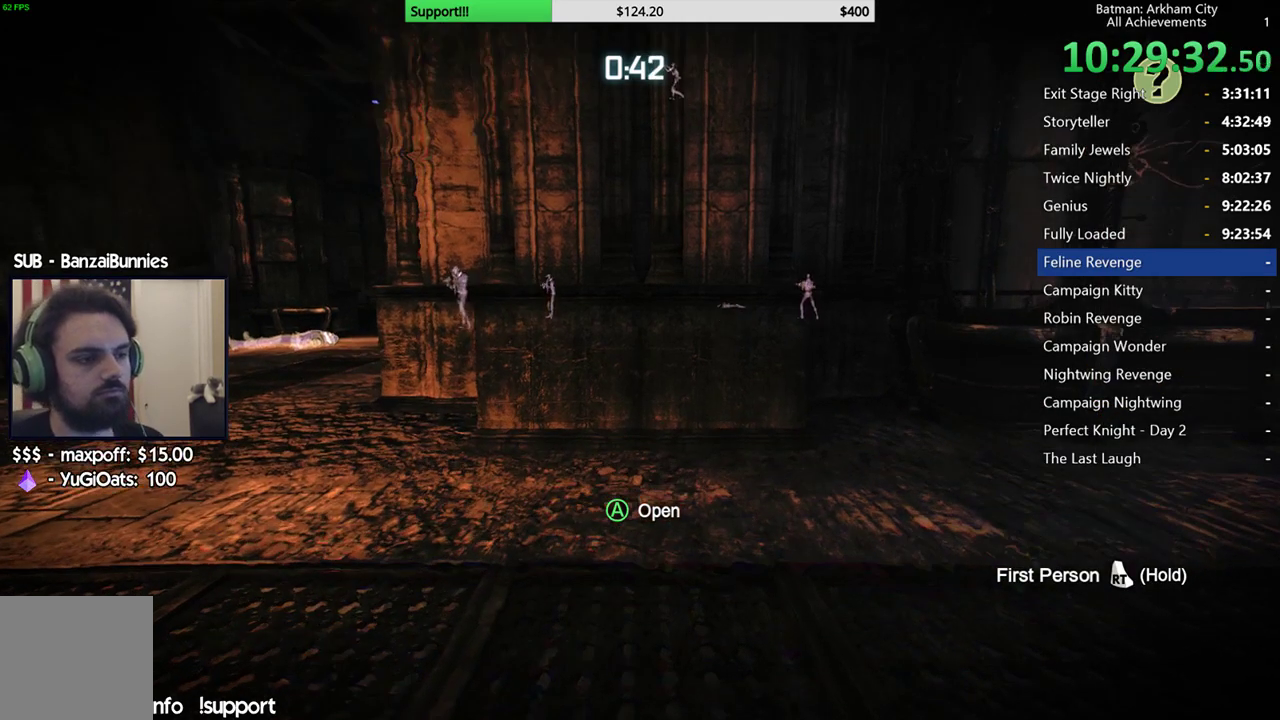
{"buttons": [], "left_stick": "center", "right_stick": "center", "button_events": []}
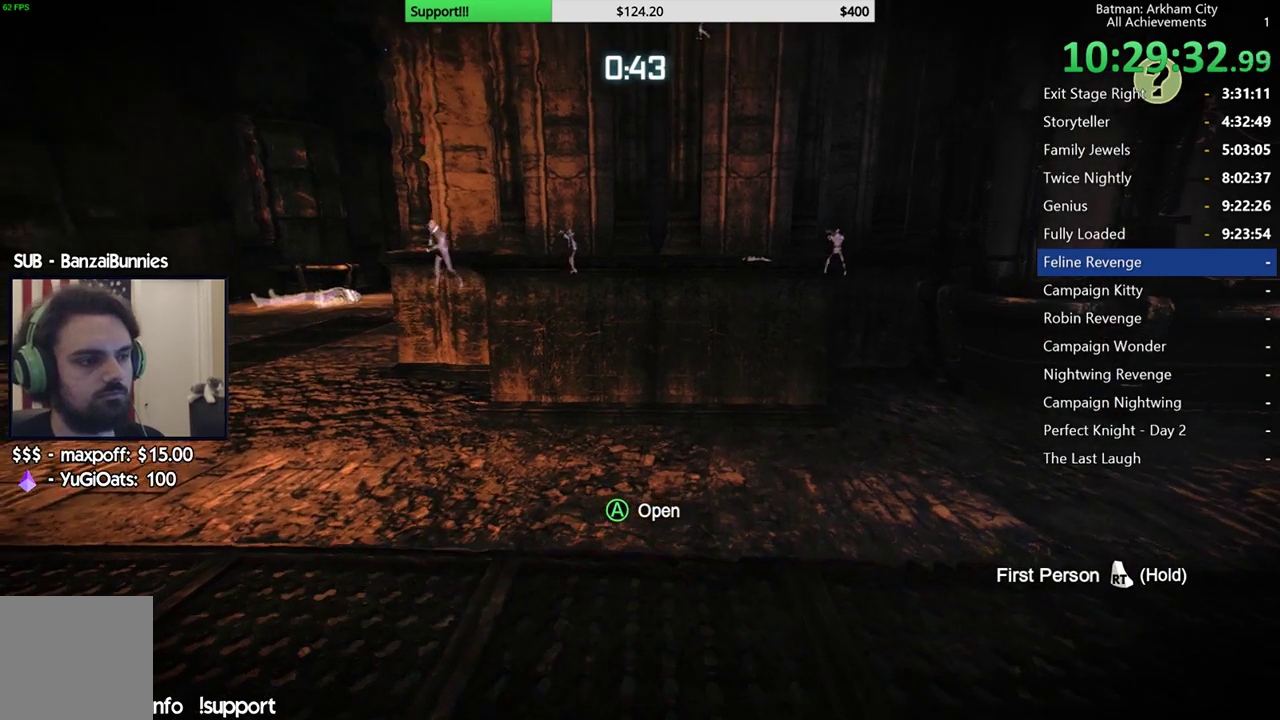
{"buttons": [], "left_stick": "center", "right_stick": "center", "button_events": []}
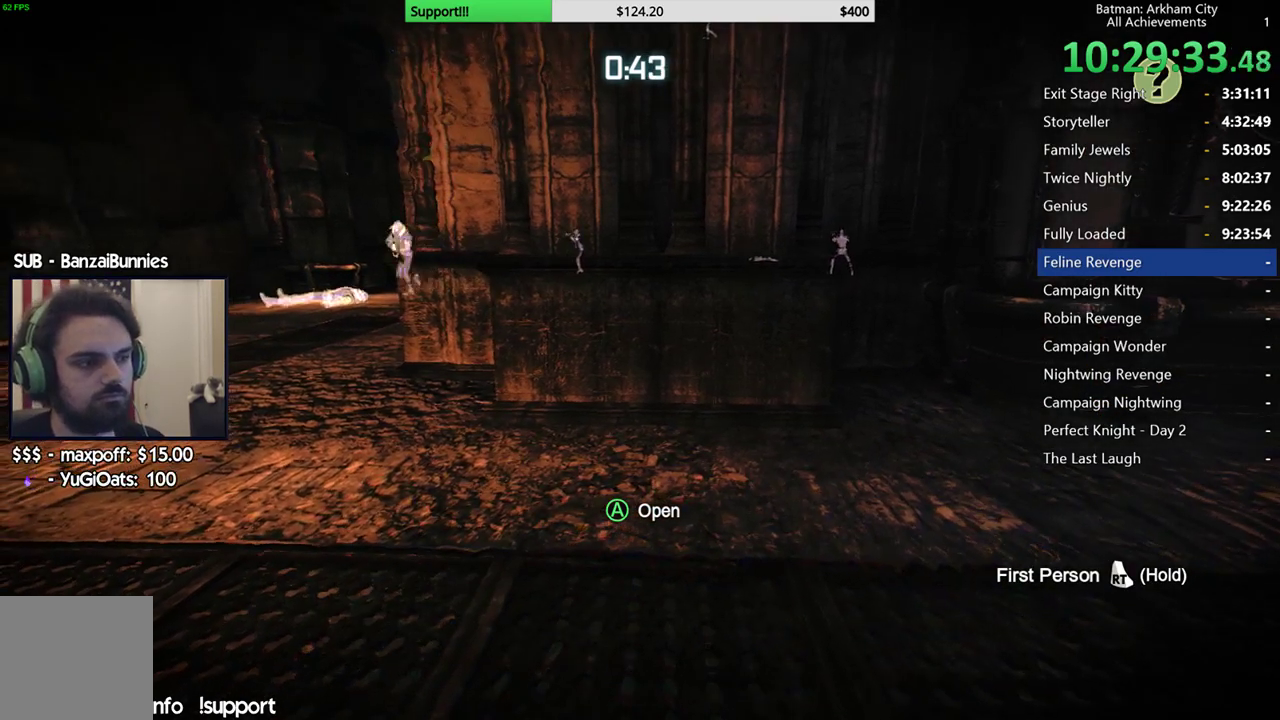
{"buttons": [], "left_stick": "center", "right_stick": "center", "button_events": []}
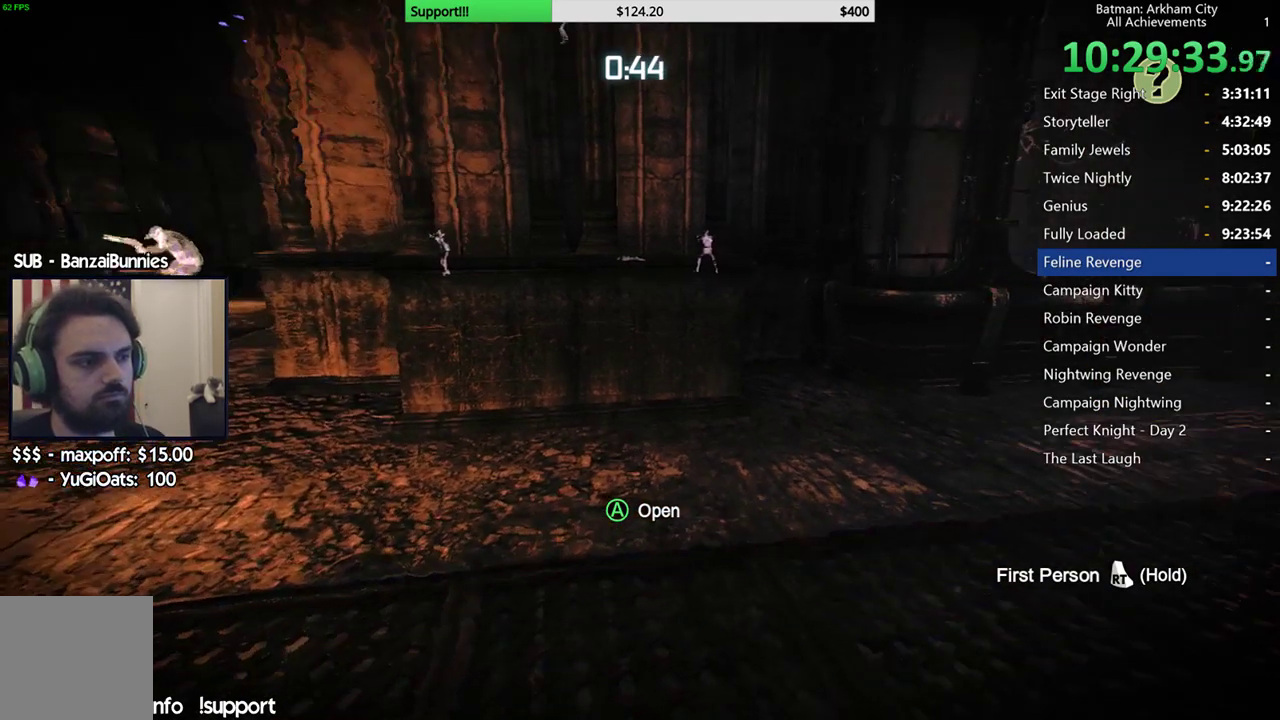
{"buttons": [], "left_stick": "center", "right_stick": "right", "button_events": []}
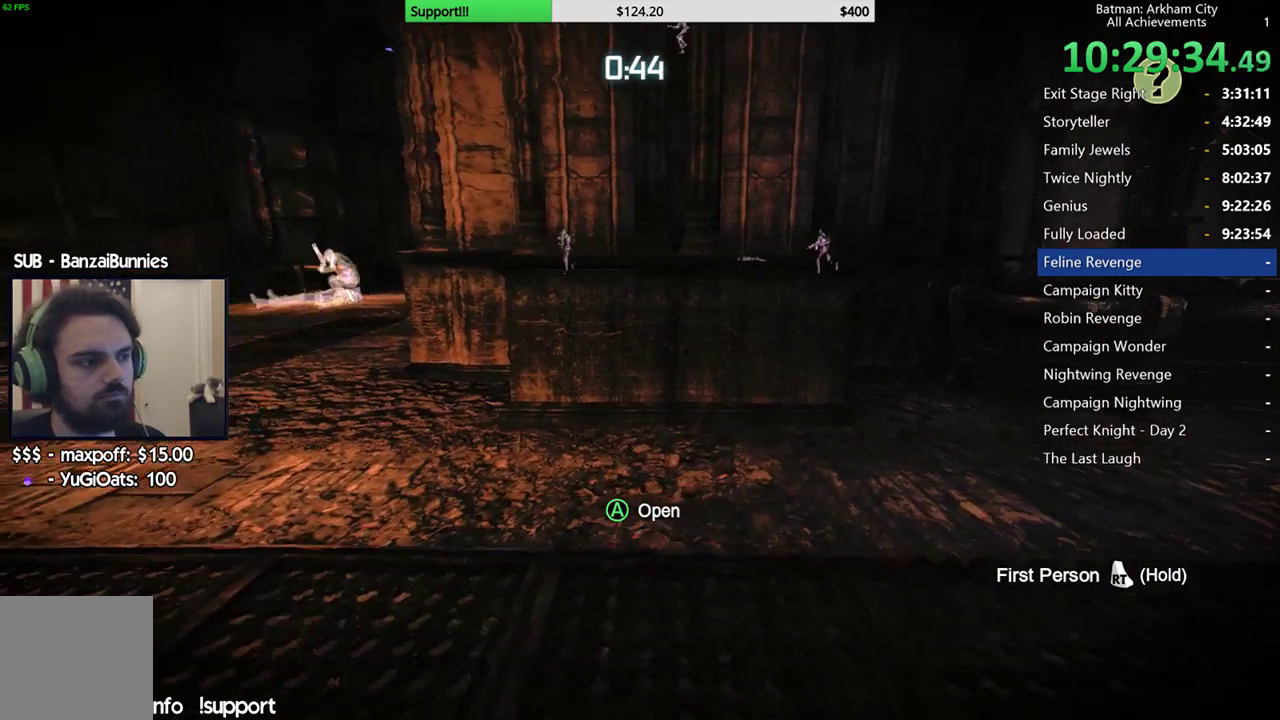
{"buttons": [], "left_stick": "left", "right_stick": "center", "button_events": []}
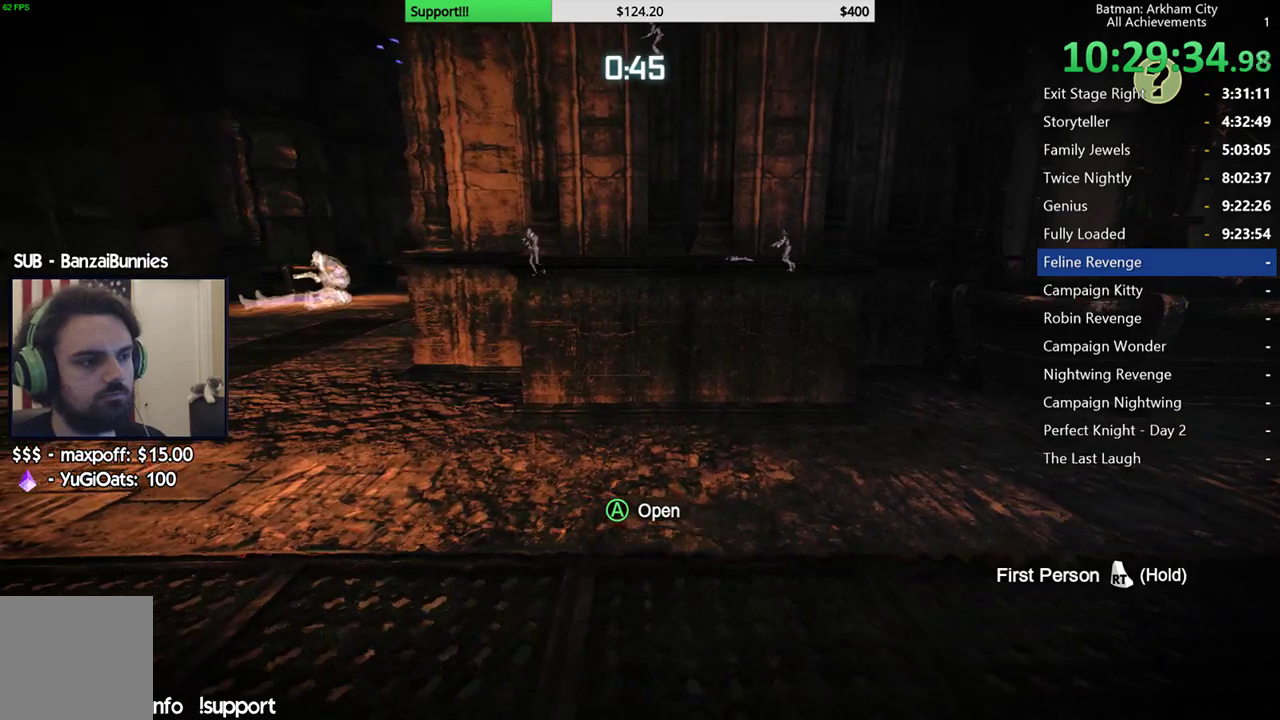
{"buttons": [], "left_stick": "center", "right_stick": "right", "button_events": []}
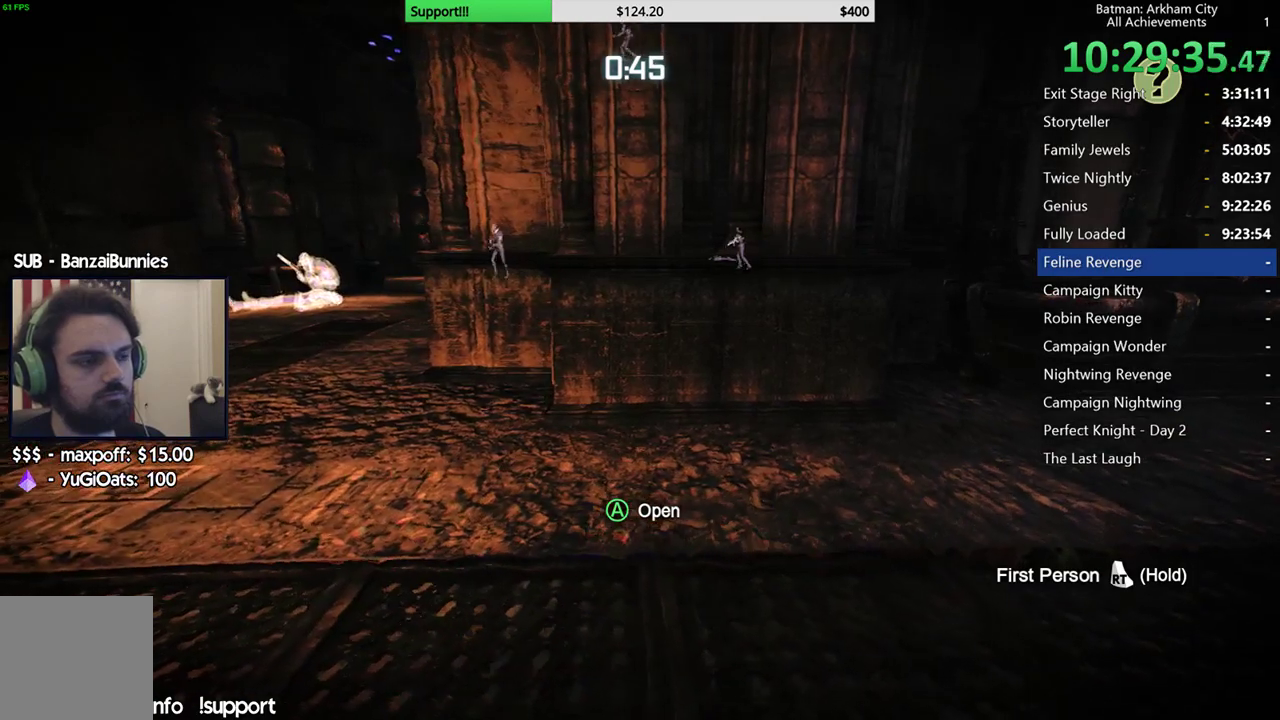
{"buttons": [], "left_stick": "center", "right_stick": "center", "button_events": []}
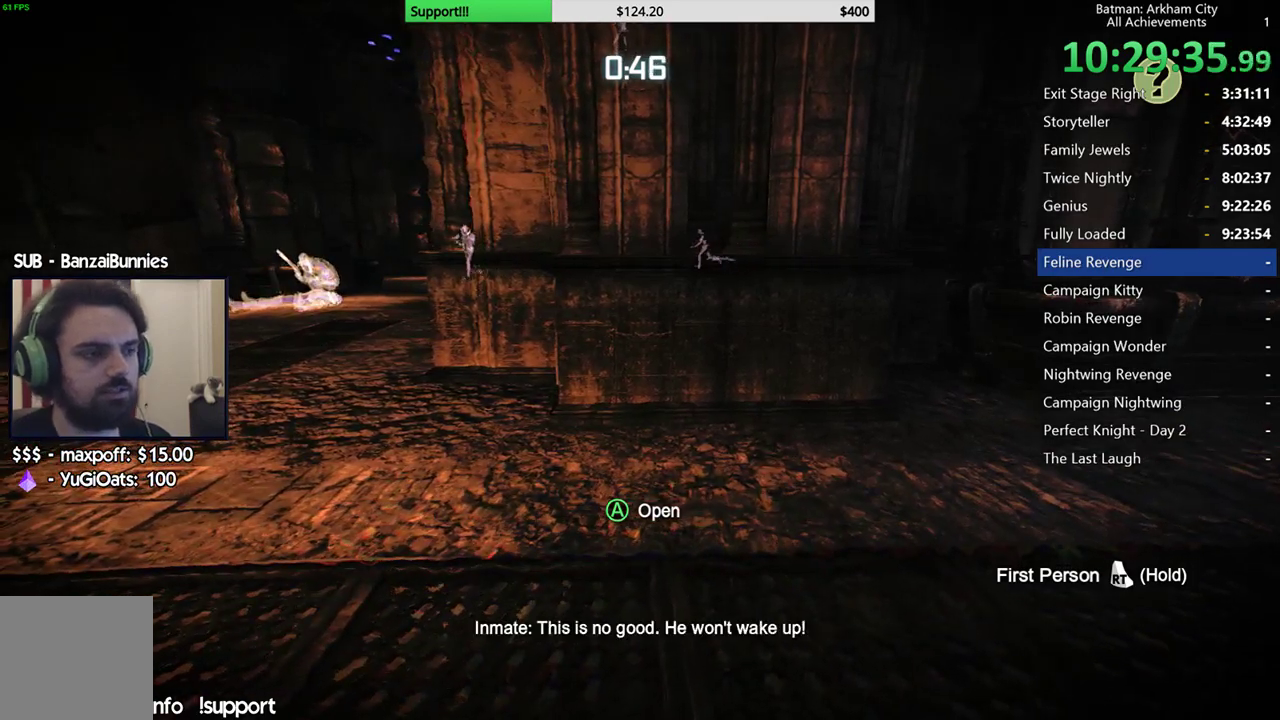
{"buttons": [], "left_stick": "center", "right_stick": "left", "button_events": []}
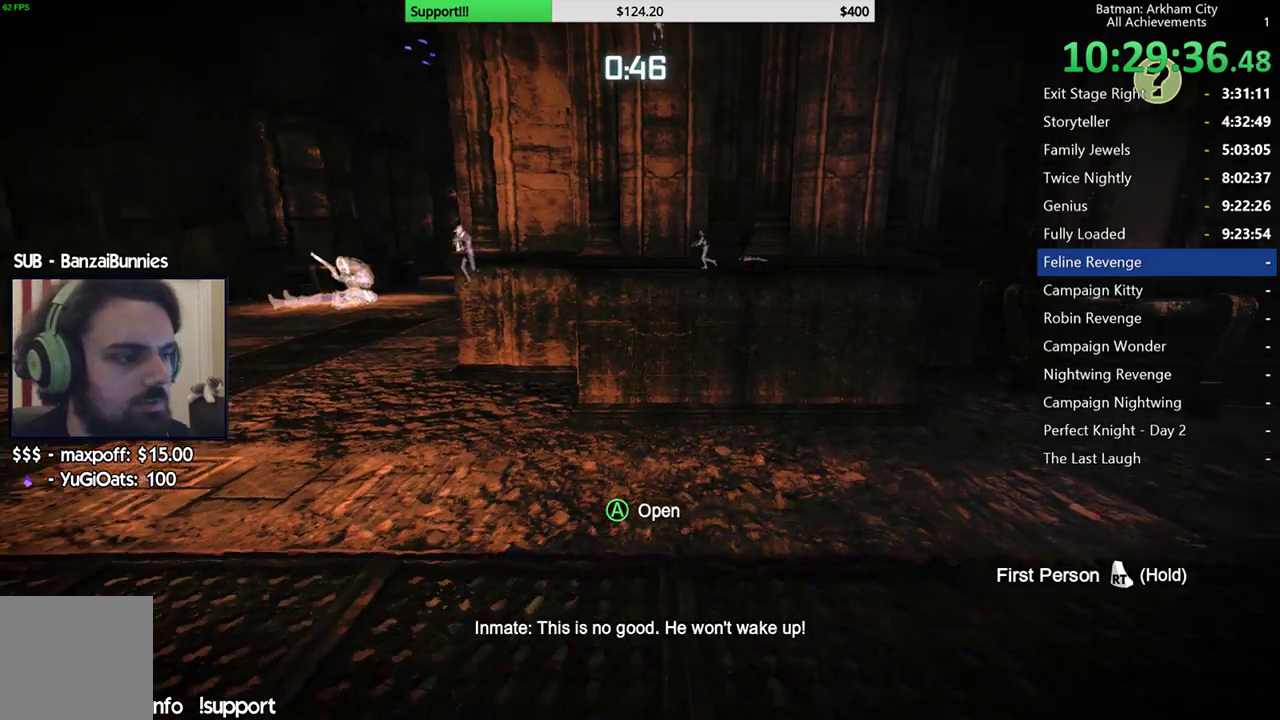
{"buttons": [], "left_stick": "center", "right_stick": "center", "button_events": []}
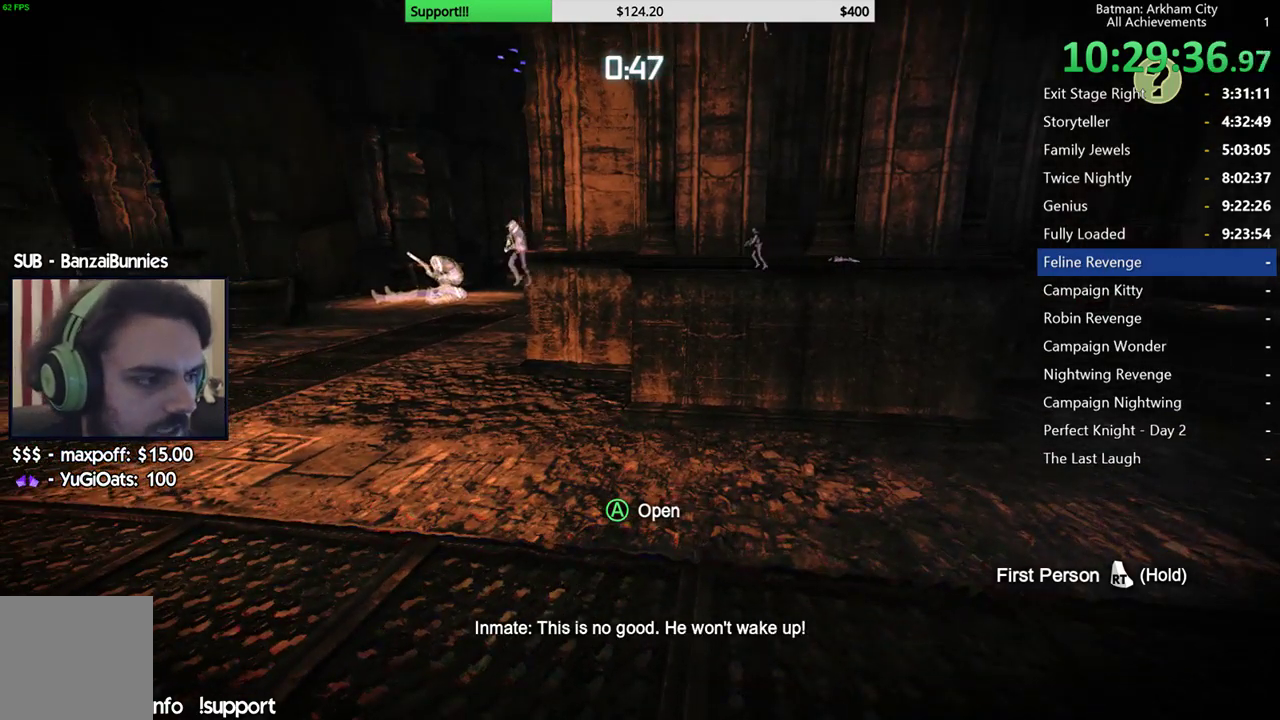
{"buttons": [], "left_stick": "center", "right_stick": "center", "button_events": []}
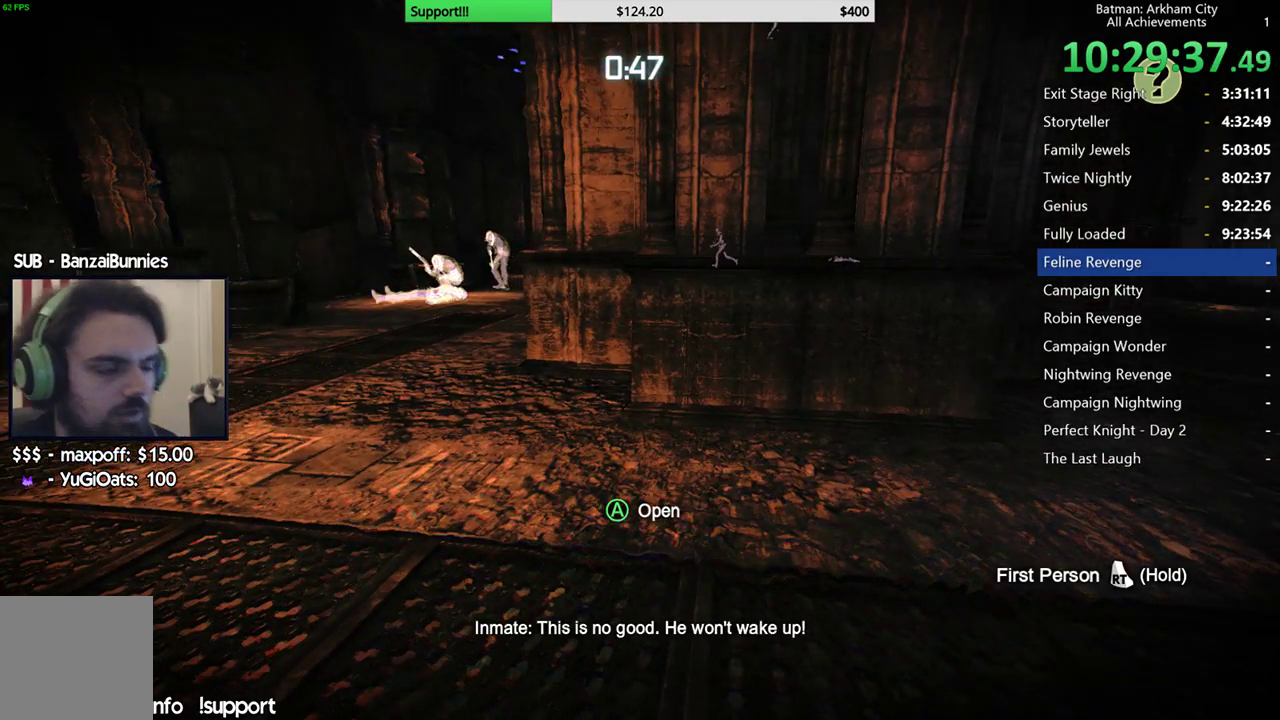
{"buttons": [], "left_stick": "center", "right_stick": "center", "button_events": []}
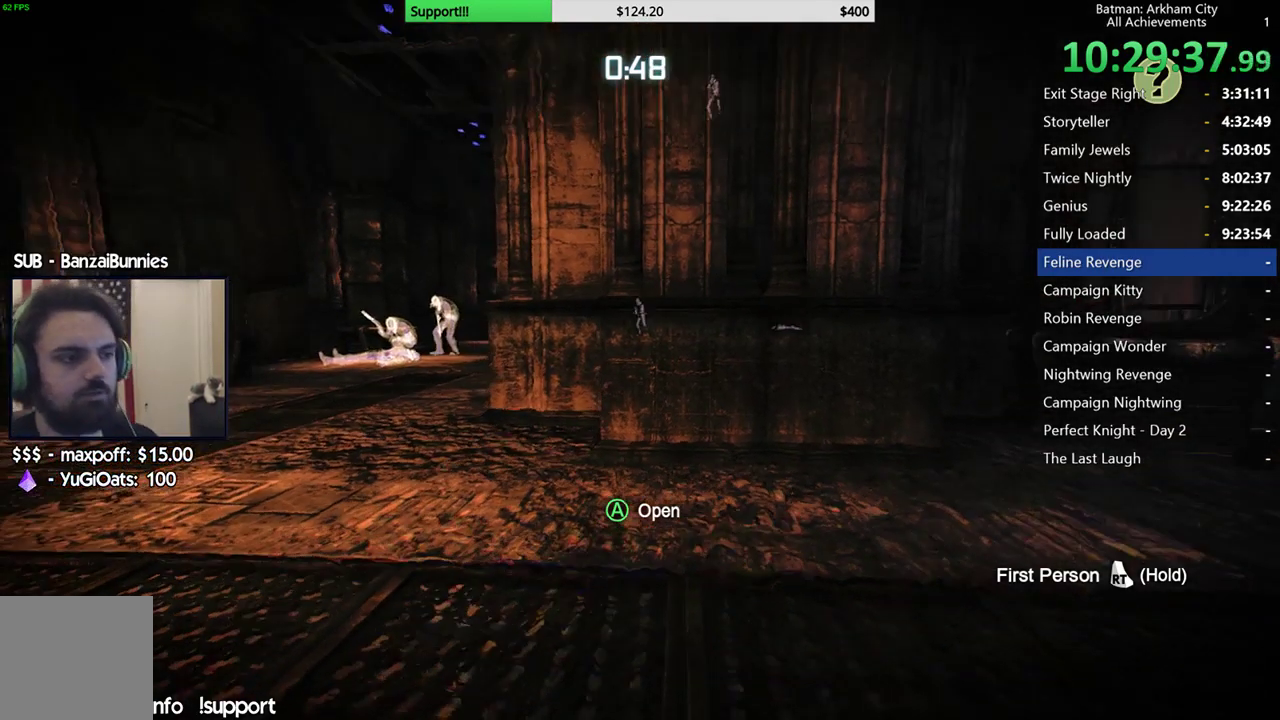
{"buttons": [], "left_stick": "center", "right_stick": "center", "button_events": []}
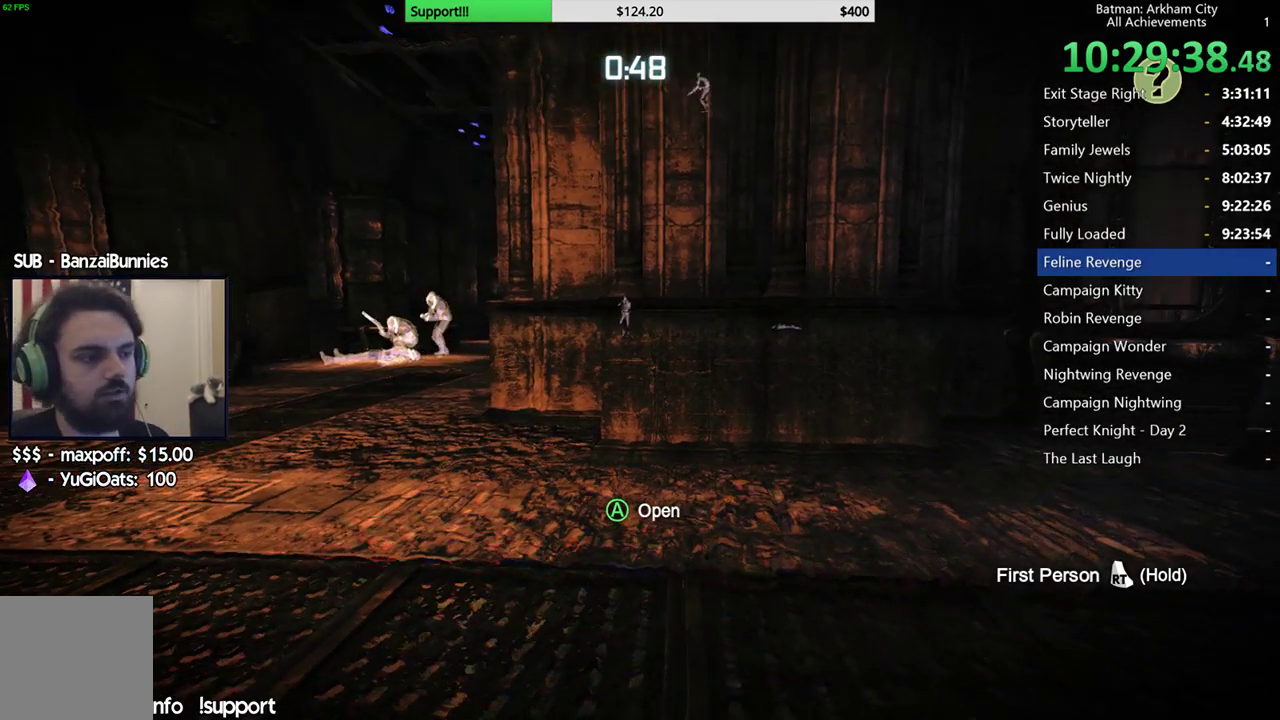
{"buttons": [], "left_stick": "center", "right_stick": "center", "button_events": []}
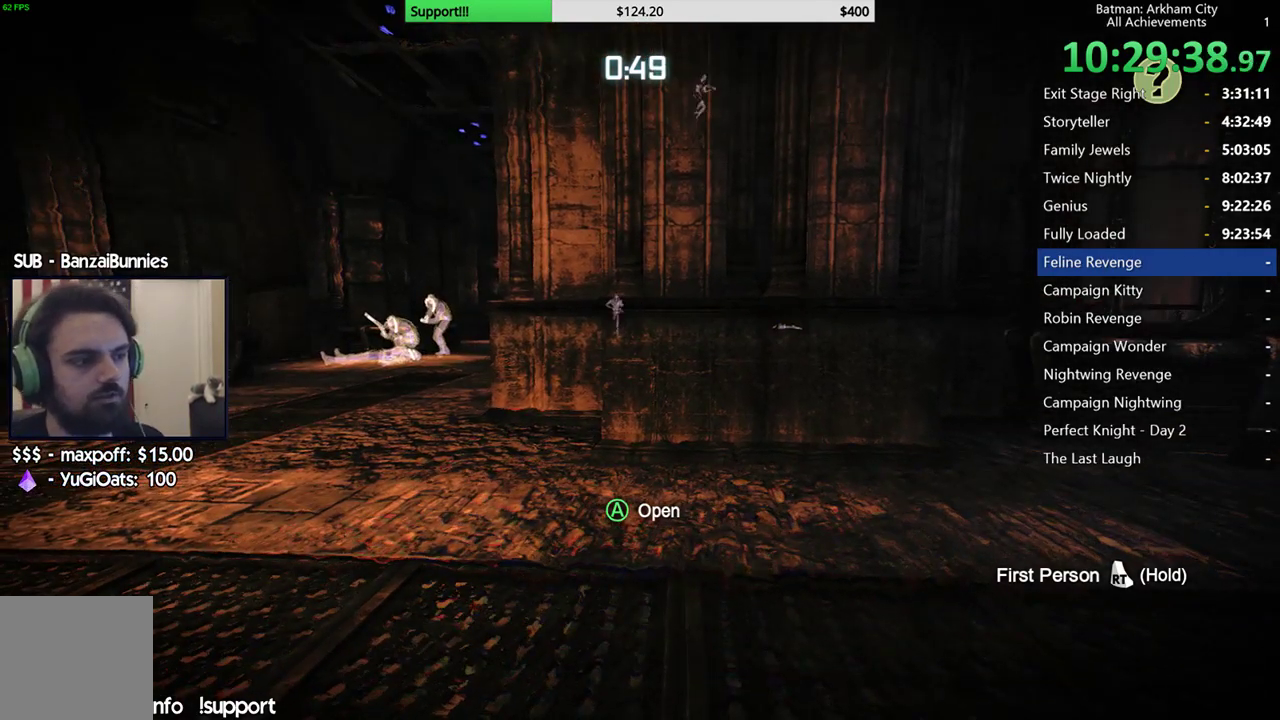
{"buttons": [], "left_stick": "center", "right_stick": "center", "button_events": []}
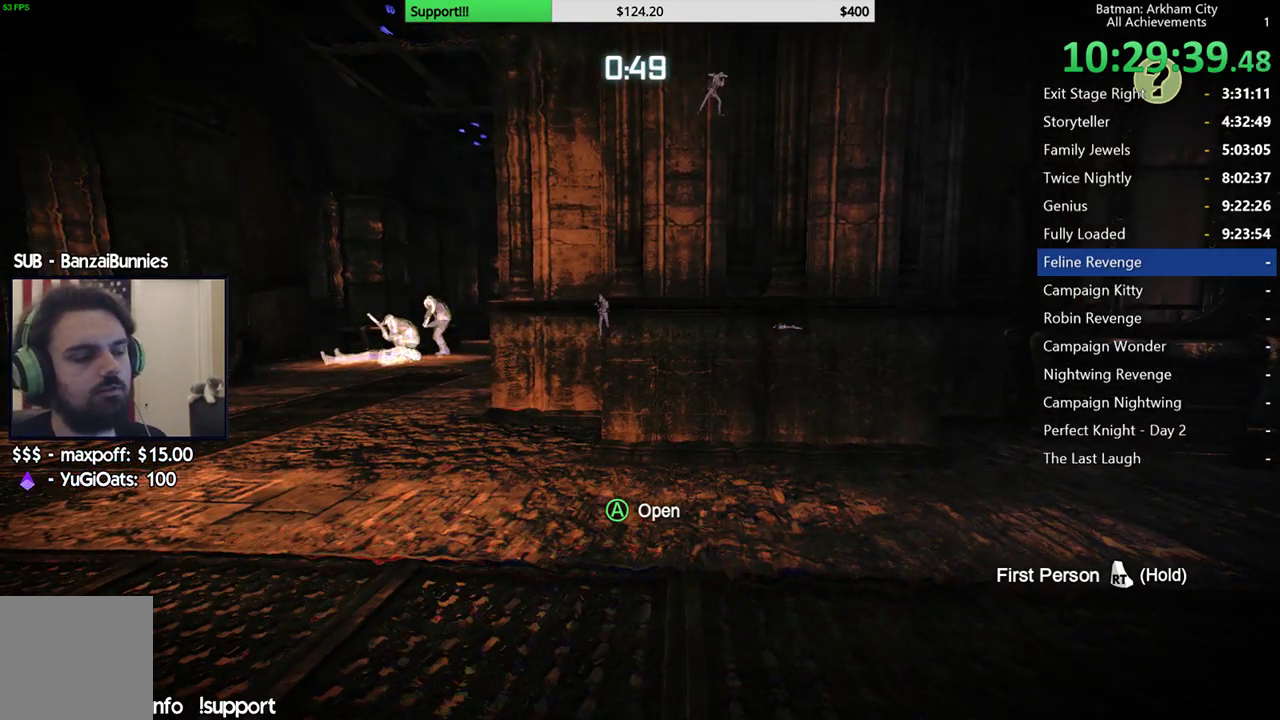
{"buttons": [], "left_stick": "center", "right_stick": "up", "button_events": []}
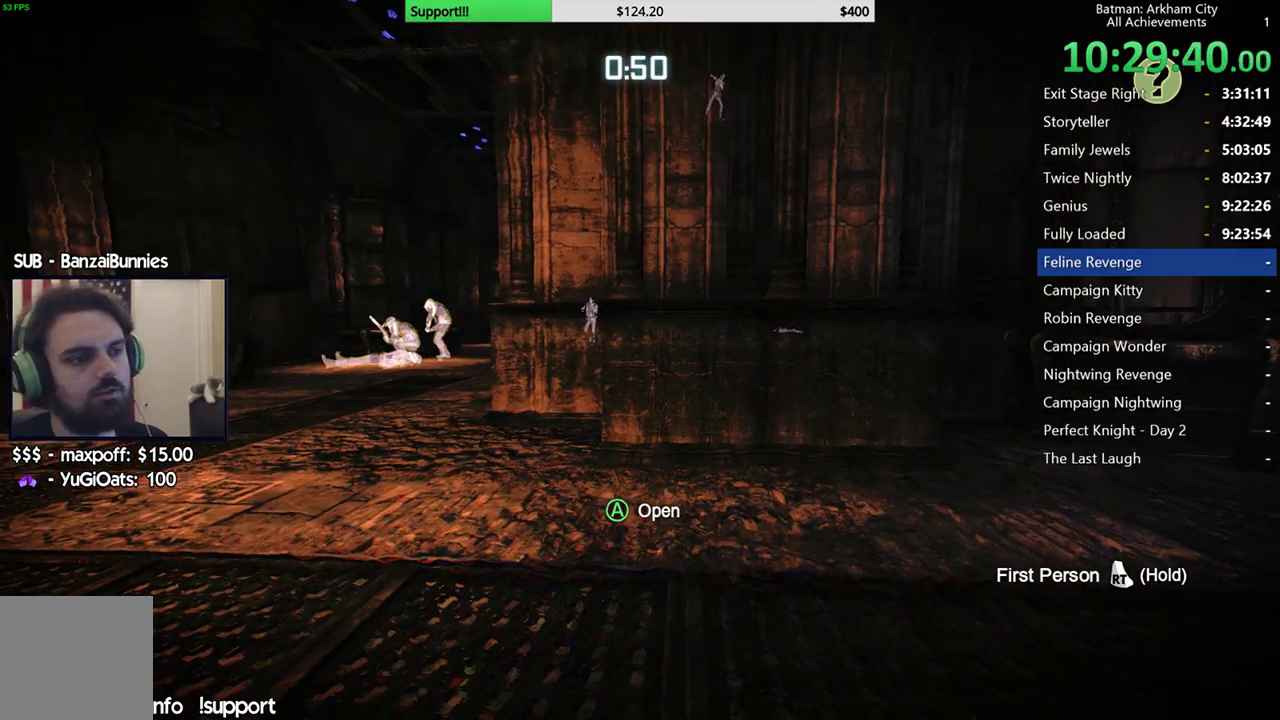
{"buttons": [], "left_stick": "center", "right_stick": "center", "button_events": []}
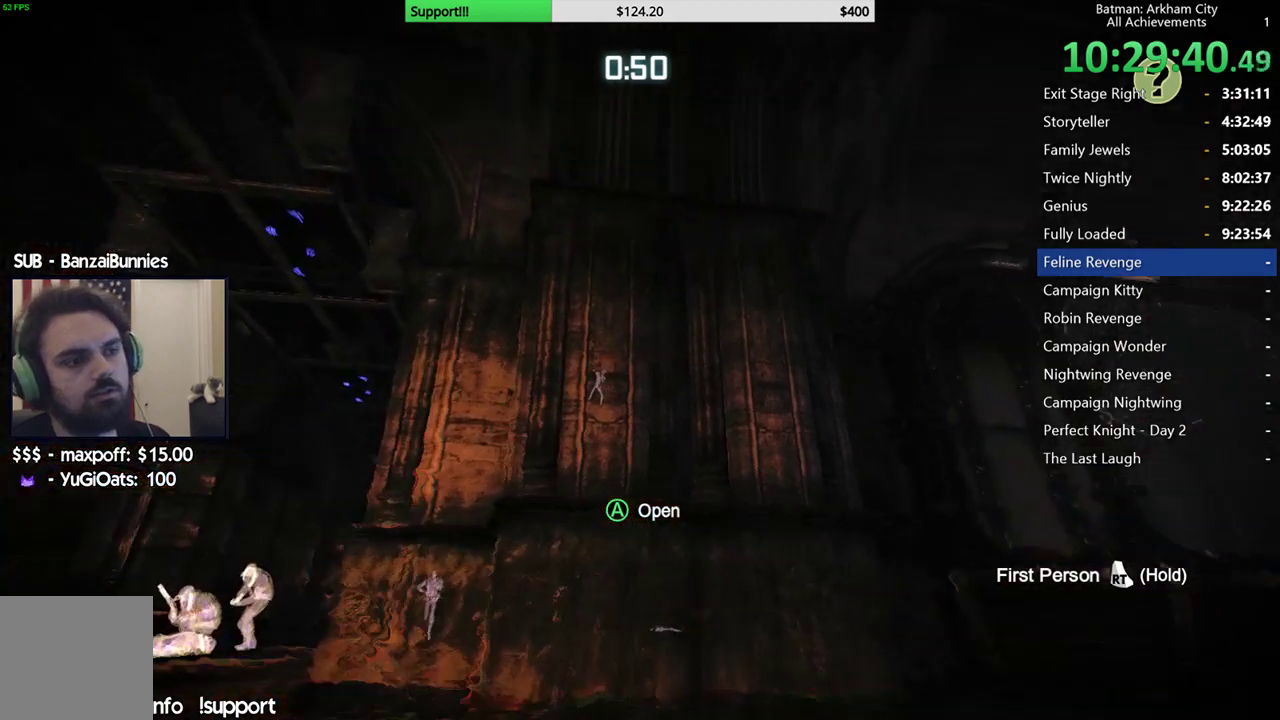
{"buttons": [], "left_stick": "center", "right_stick": "center", "button_events": []}
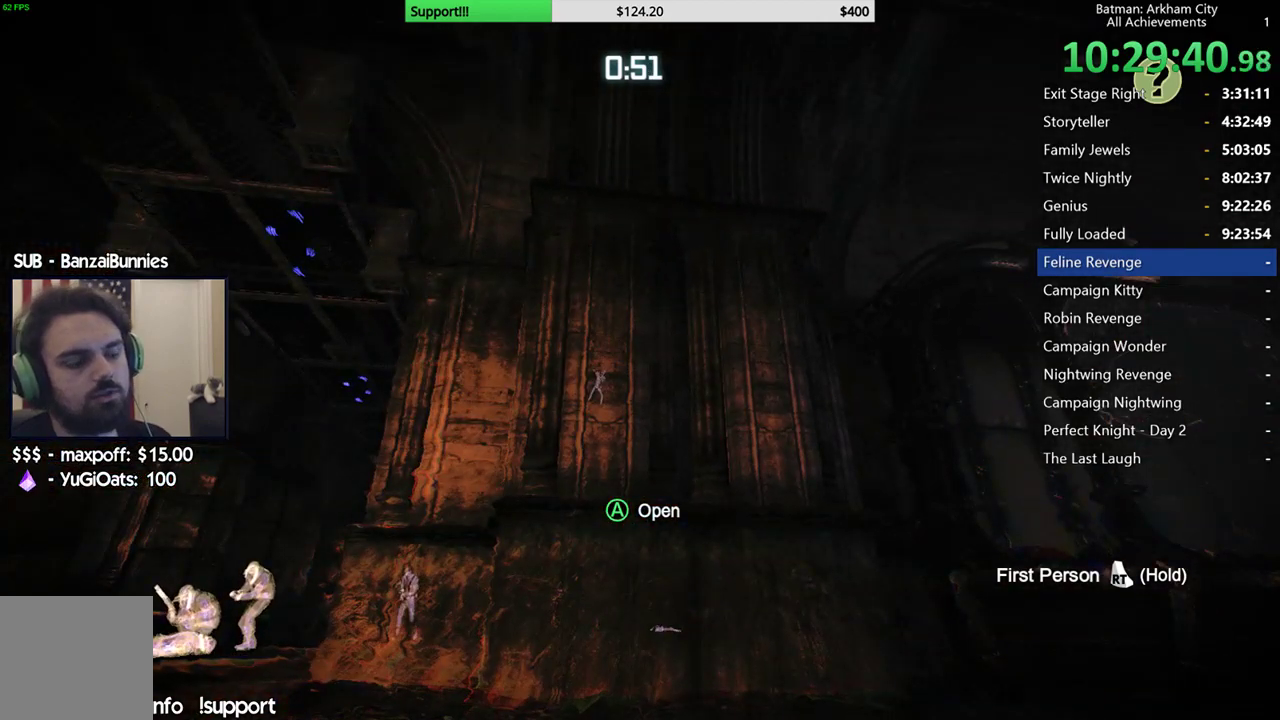
{"buttons": [], "left_stick": "center", "right_stick": "center", "button_events": []}
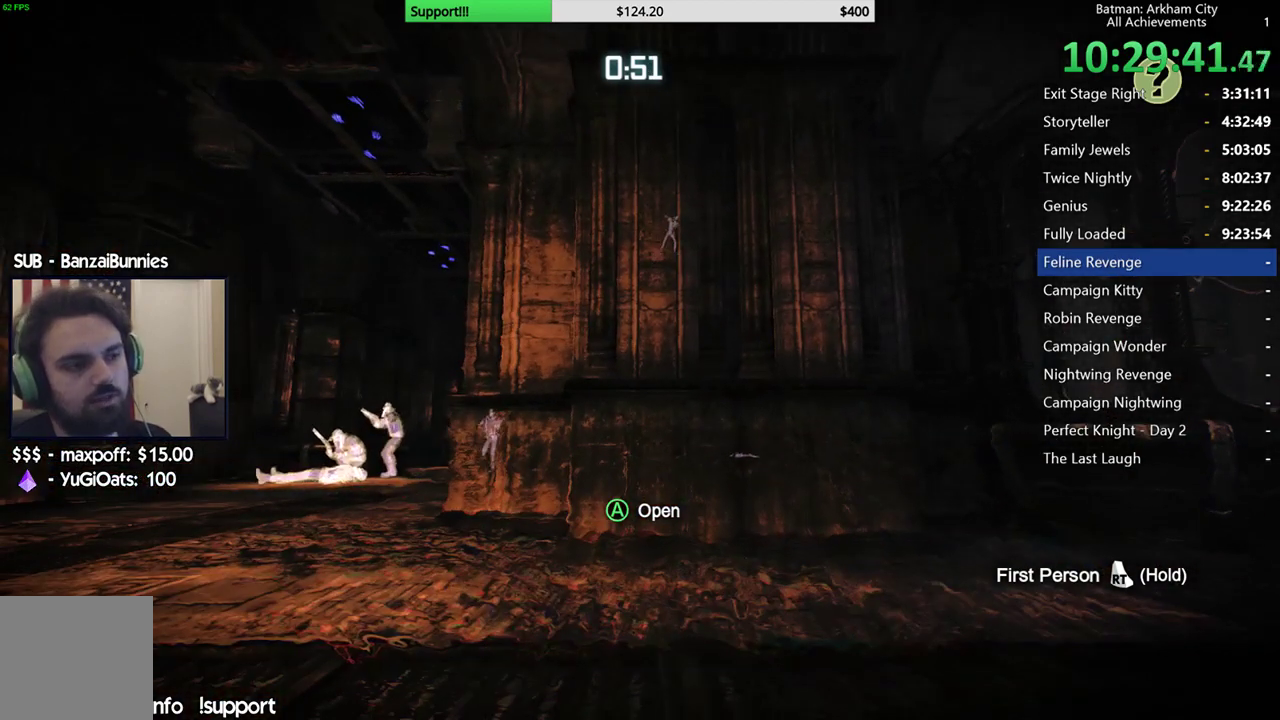
{"buttons": [], "left_stick": "center", "right_stick": "center", "button_events": []}
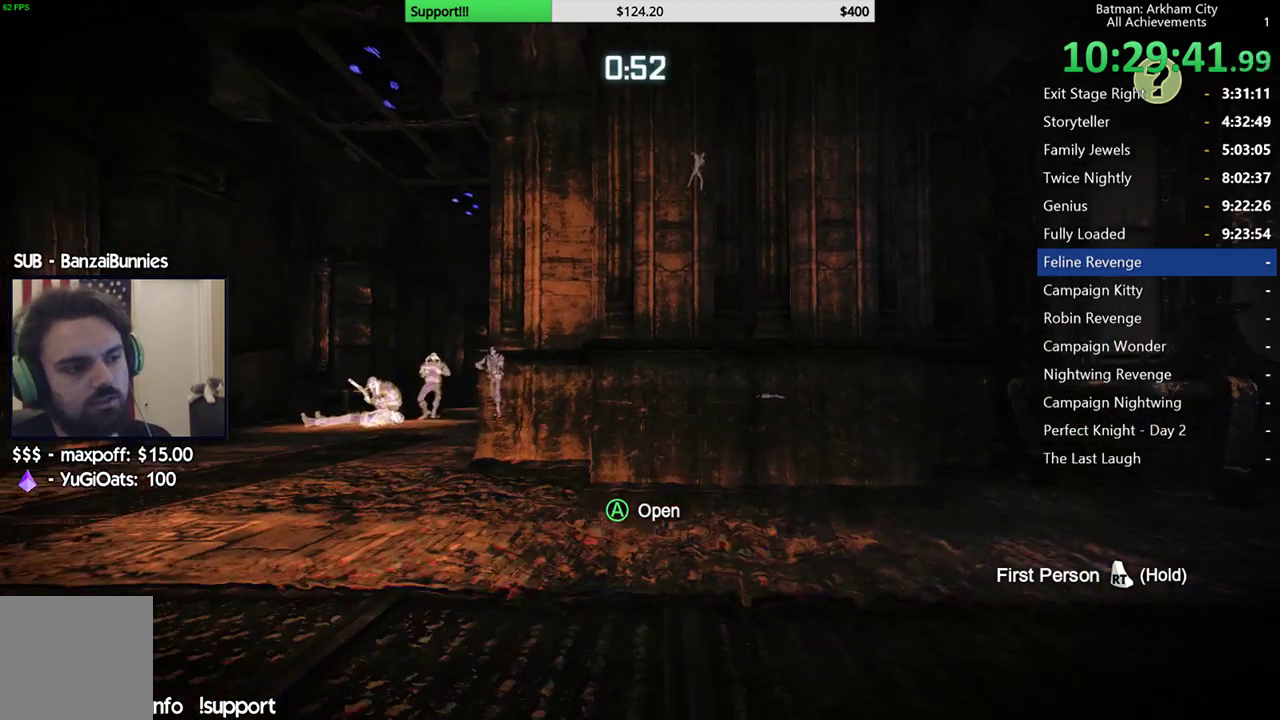
{"buttons": [], "left_stick": "center", "right_stick": "down", "button_events": []}
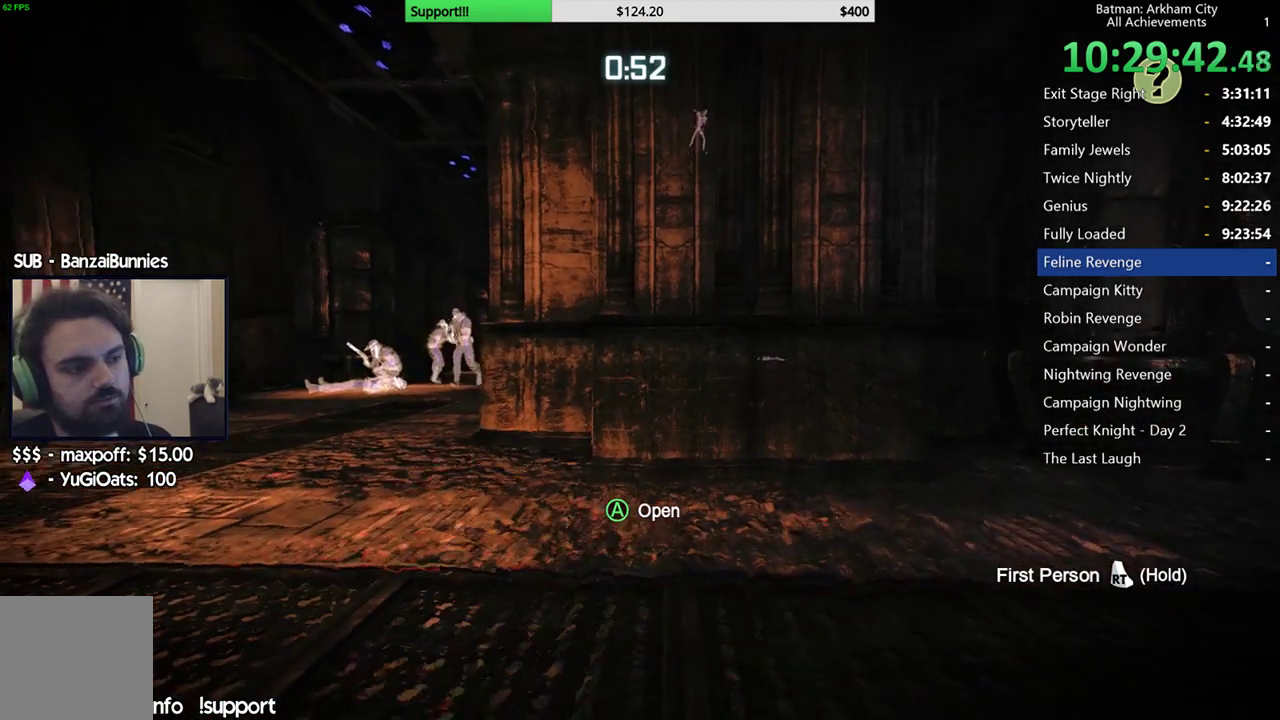
{"buttons": [], "left_stick": "center", "right_stick": "down-left", "button_events": []}